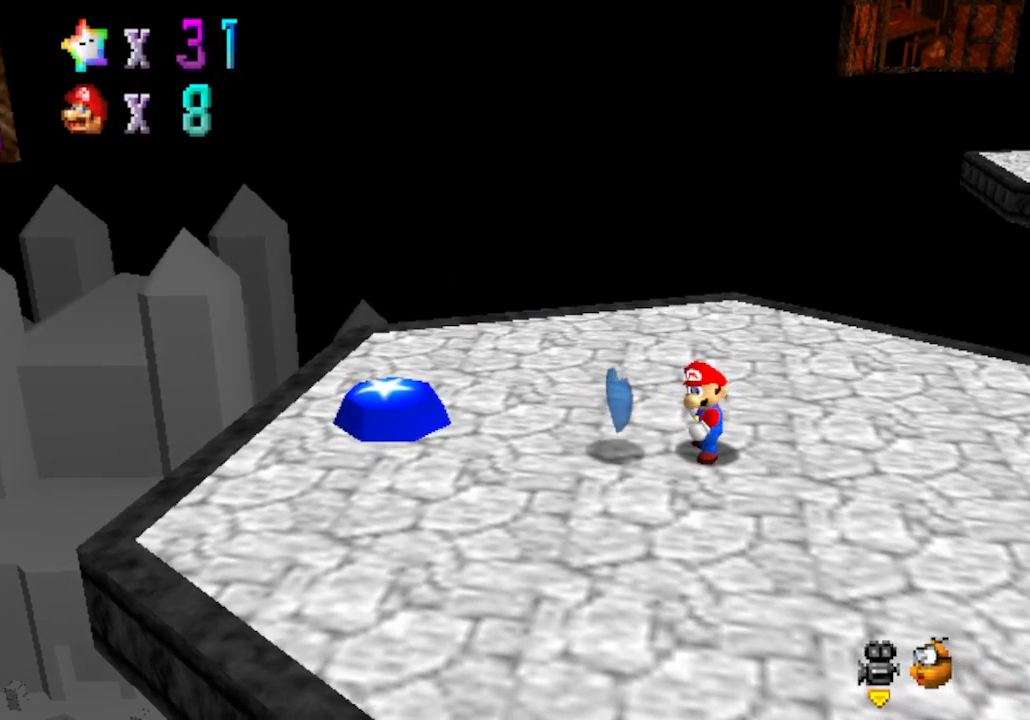
Gameplay with a controller (Nintendo layout); each line is a JSON object with the inputs held at the frame after it. "events" lists button and stick changes between this image and that frame as [ms after this image, input, new state], when the widget could be followed in between. Not read: L3 R3 Z.
{"buttons": [], "left_stick": "center", "events": []}
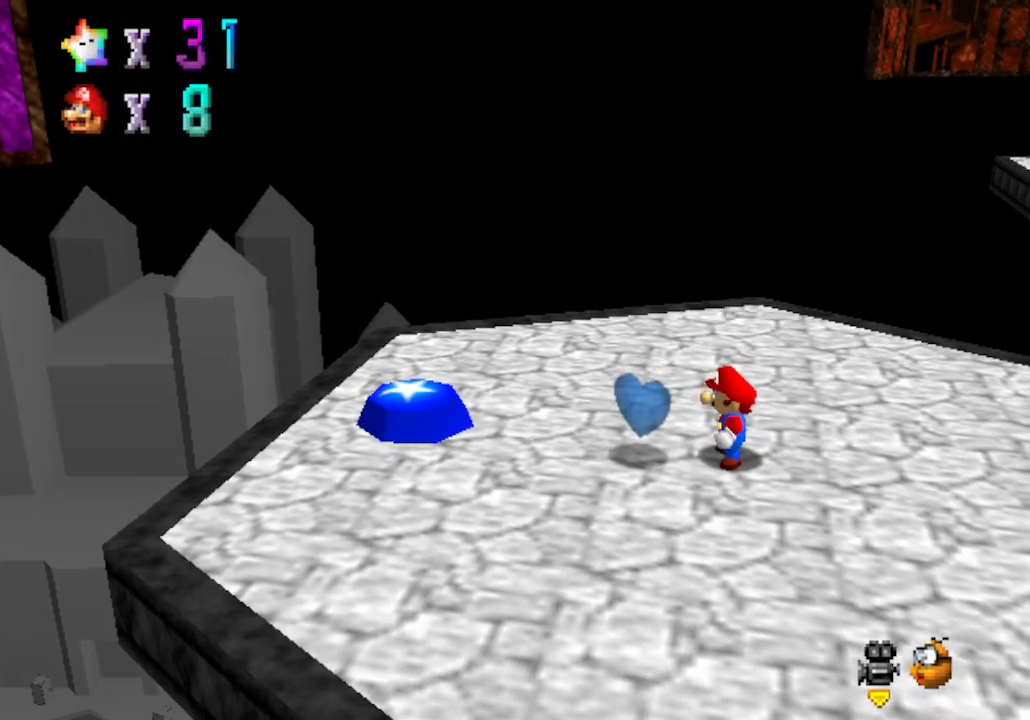
{"buttons": [], "left_stick": "left", "events": [[117, "left_stick", "up-left"], [333, "left_stick", "left"]]}
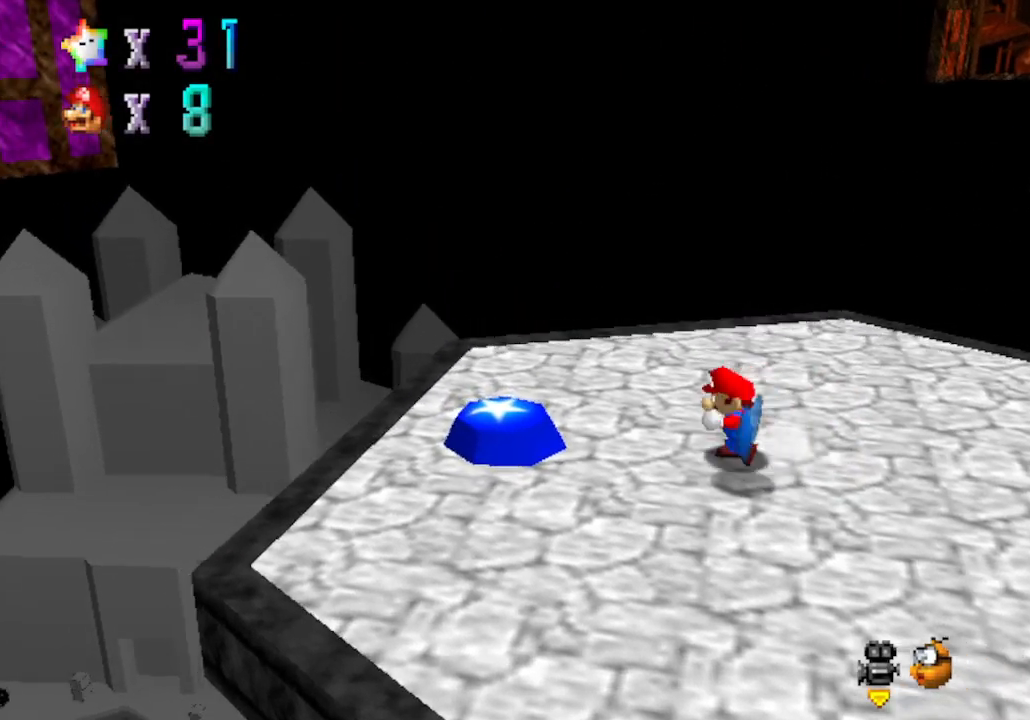
{"buttons": [], "left_stick": "left", "events": []}
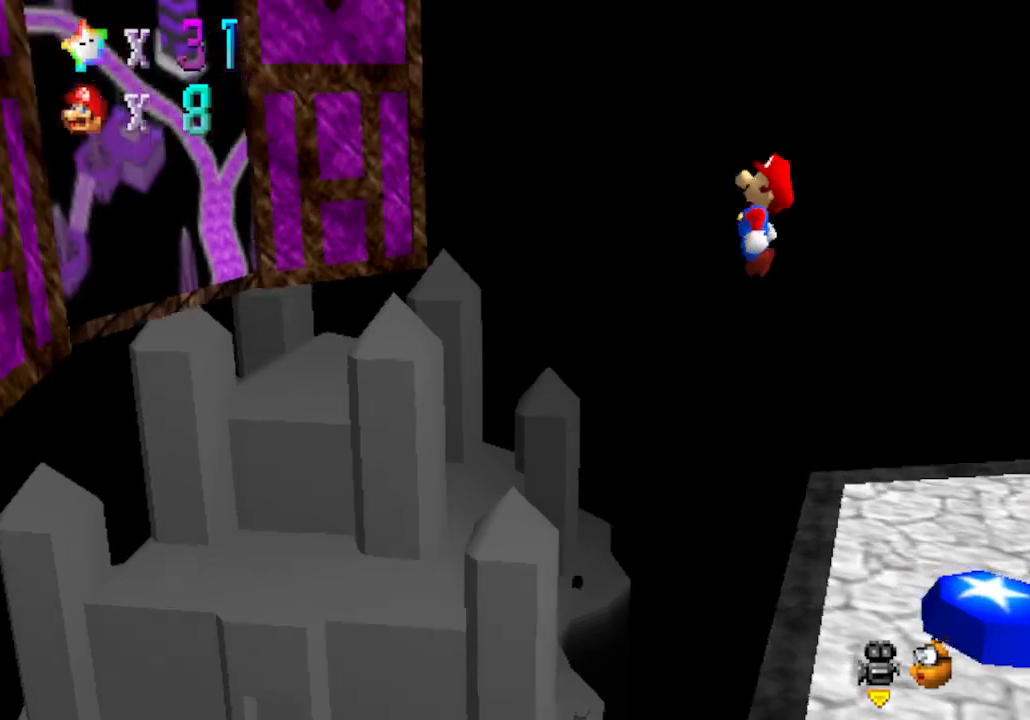
{"buttons": [], "left_stick": "left", "events": []}
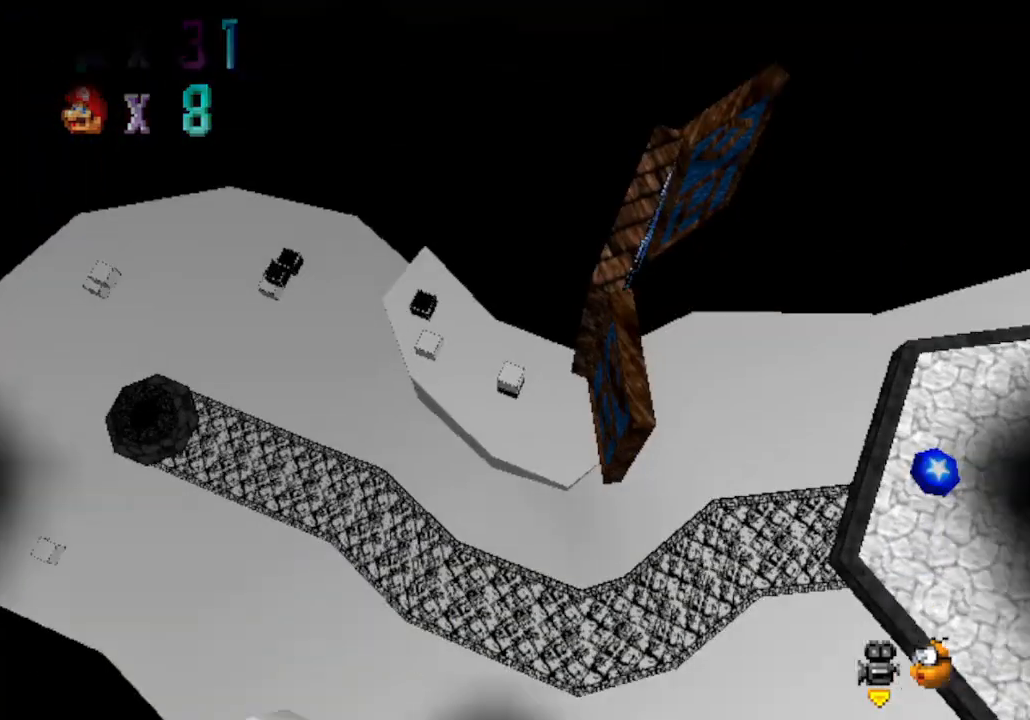
{"buttons": ["A"], "left_stick": "center", "events": [[117, "left_stick", "center"], [450, "A", "down"]]}
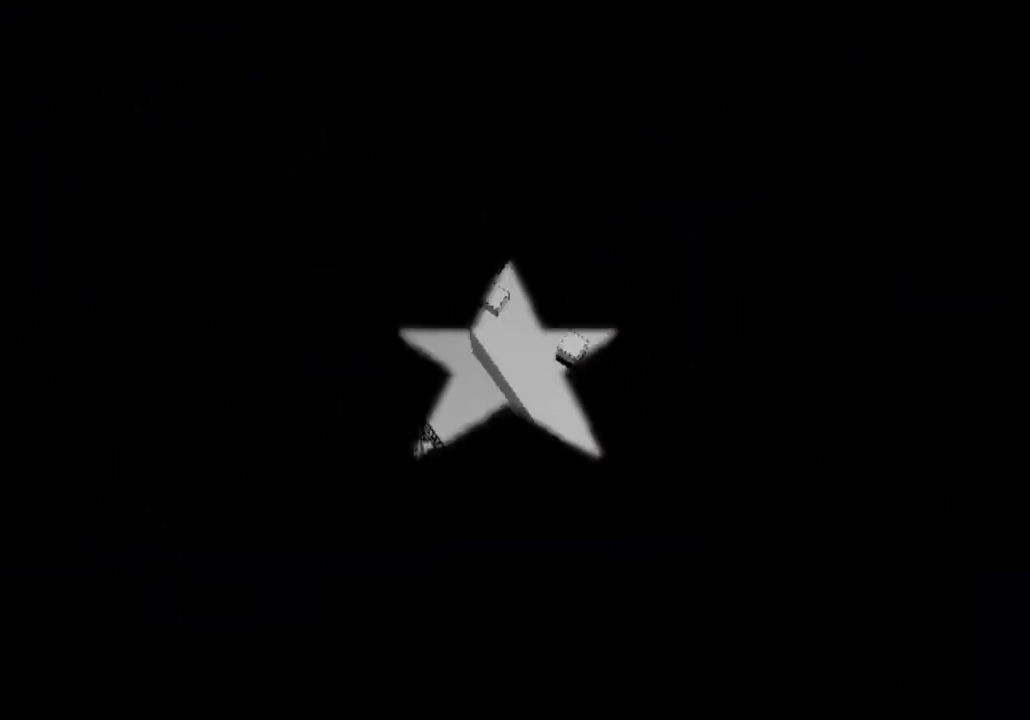
{"buttons": [], "left_stick": "center", "events": [[33, "B", "down"], [50, "B", "up"], [50, "START", "down"], [83, "A", "up"], [117, "START", "up"], [183, "A", "down"], [217, "B", "down"], [217, "START", "down"], [267, "B", "up"], [267, "START", "up"], [300, "A", "up"], [333, "A", "down"], [400, "B", "down"], [400, "START", "down"], [433, "B", "up"], [433, "START", "up"], [467, "A", "up"]]}
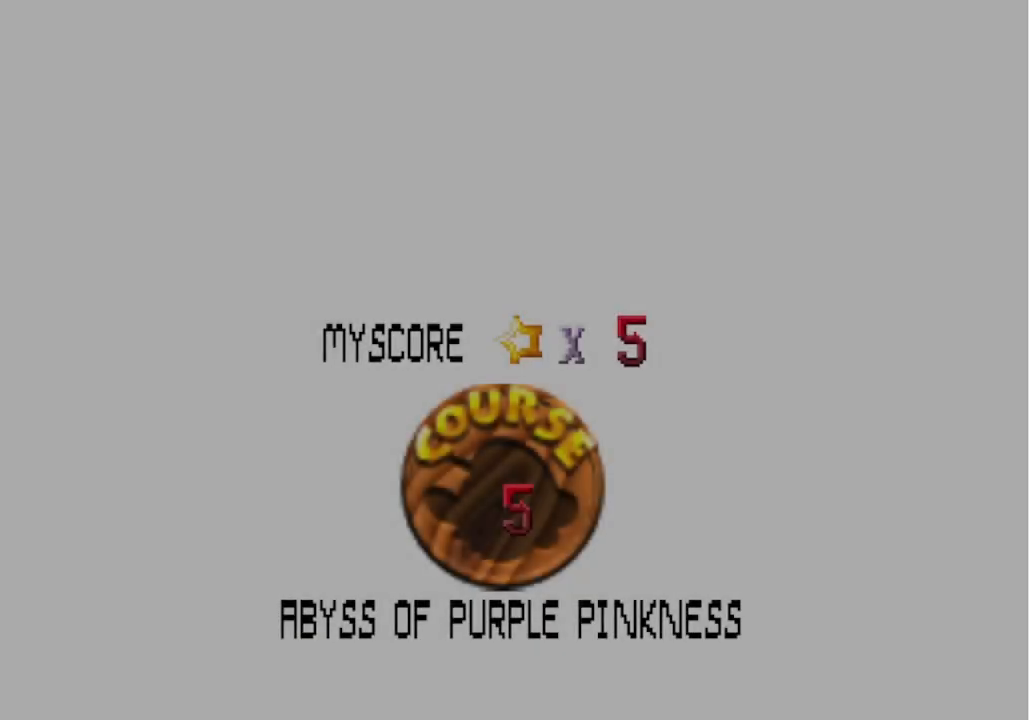
{"buttons": ["A", "B"], "left_stick": "center", "events": [[17, "A", "down"], [17, "START", "down"], [50, "B", "down"], [50, "START", "up"], [83, "B", "up"], [117, "A", "up"], [150, "A", "down"], [150, "START", "down"], [183, "B", "down"], [367, "B", "up"], [367, "START", "up"], [400, "A", "up"], [467, "A", "down"], [467, "B", "down"], [467, "START", "down"], [500, "START", "up"]]}
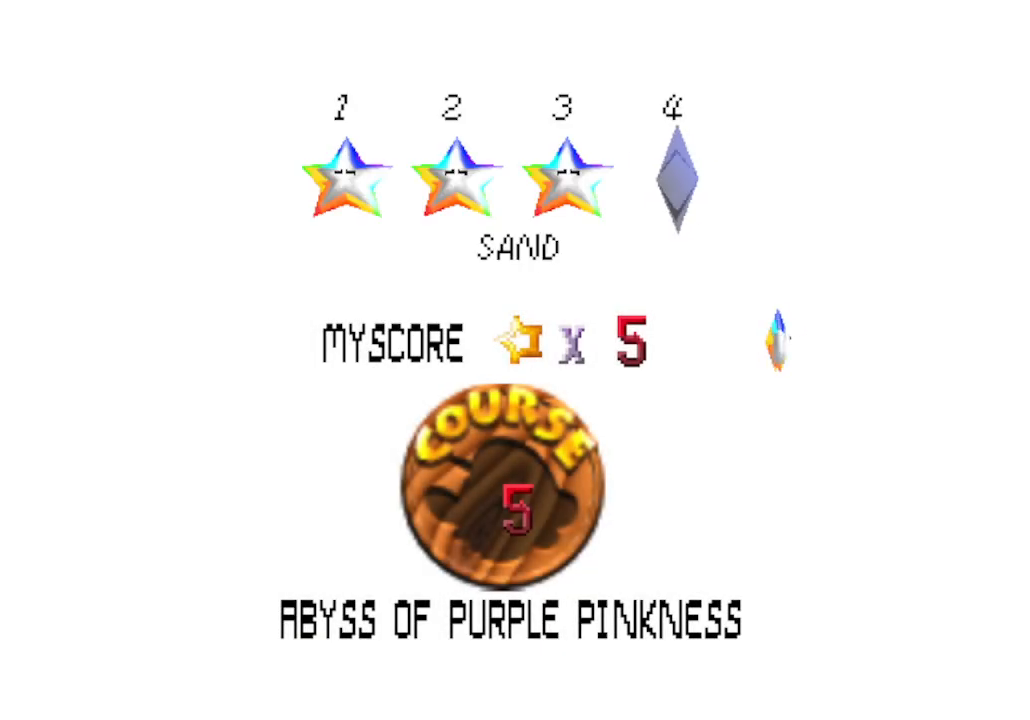
{"buttons": [], "left_stick": "center", "events": [[67, "A", "up"], [67, "B", "up"], [83, "A", "down"], [83, "START", "down"], [117, "START", "up"], [150, "A", "up"], [217, "A", "down"], [217, "START", "down"], [283, "A", "up"], [283, "START", "up"]]}
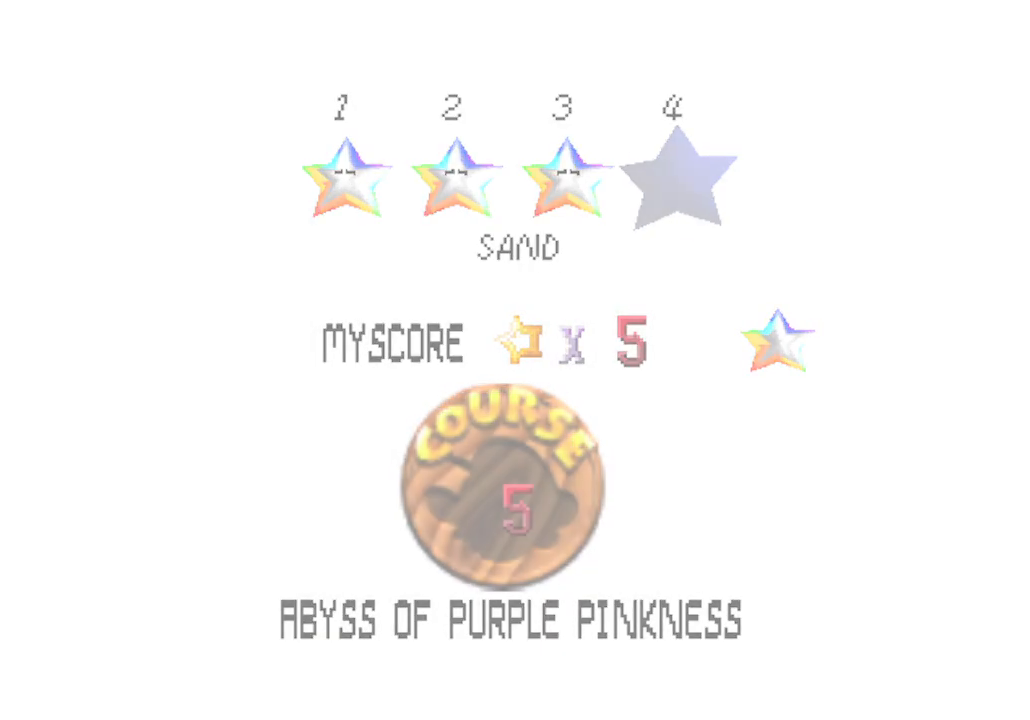
{"buttons": [], "left_stick": "center", "events": []}
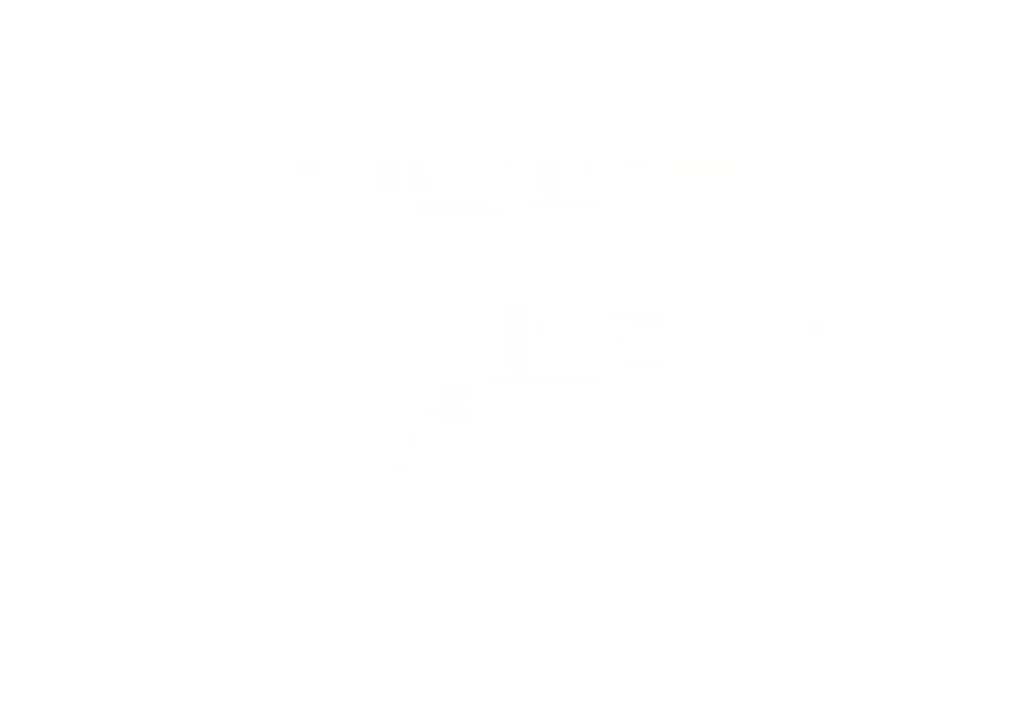
{"buttons": [], "left_stick": "up", "events": [[100, "C_DOWN", "down"], [267, "C_DOWN", "up"], [433, "left_stick", "up"]]}
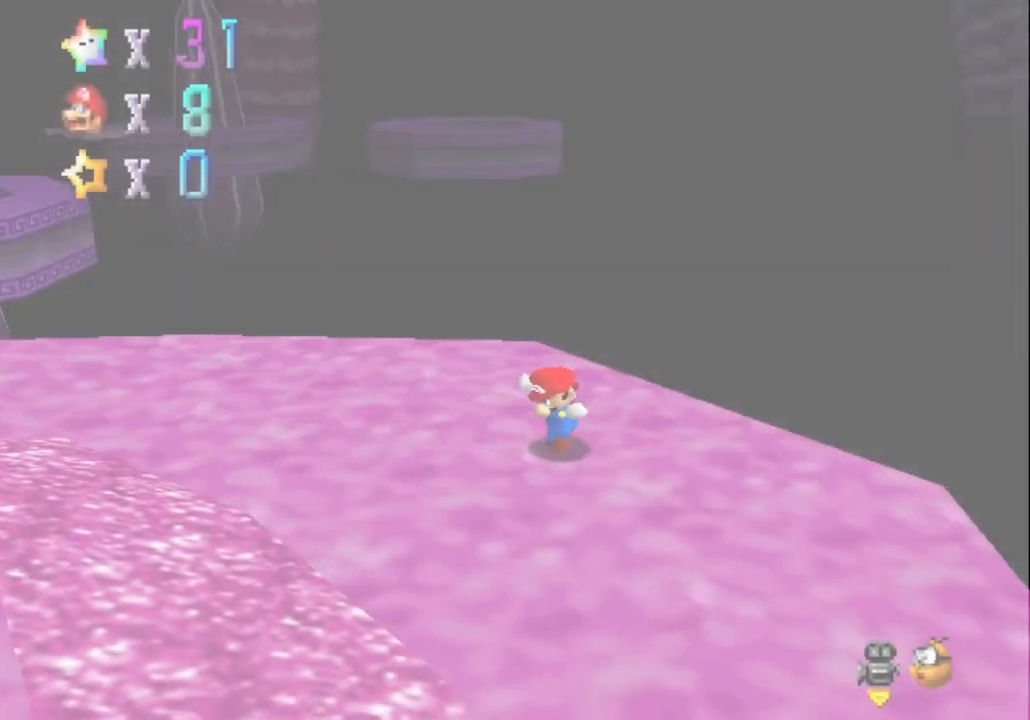
{"buttons": ["C_RIGHT"], "left_stick": "up-left", "events": [[50, "left_stick", "left"], [117, "C_RIGHT", "down"], [250, "C_RIGHT", "up"], [367, "C_RIGHT", "down"], [400, "left_stick", "up-left"]]}
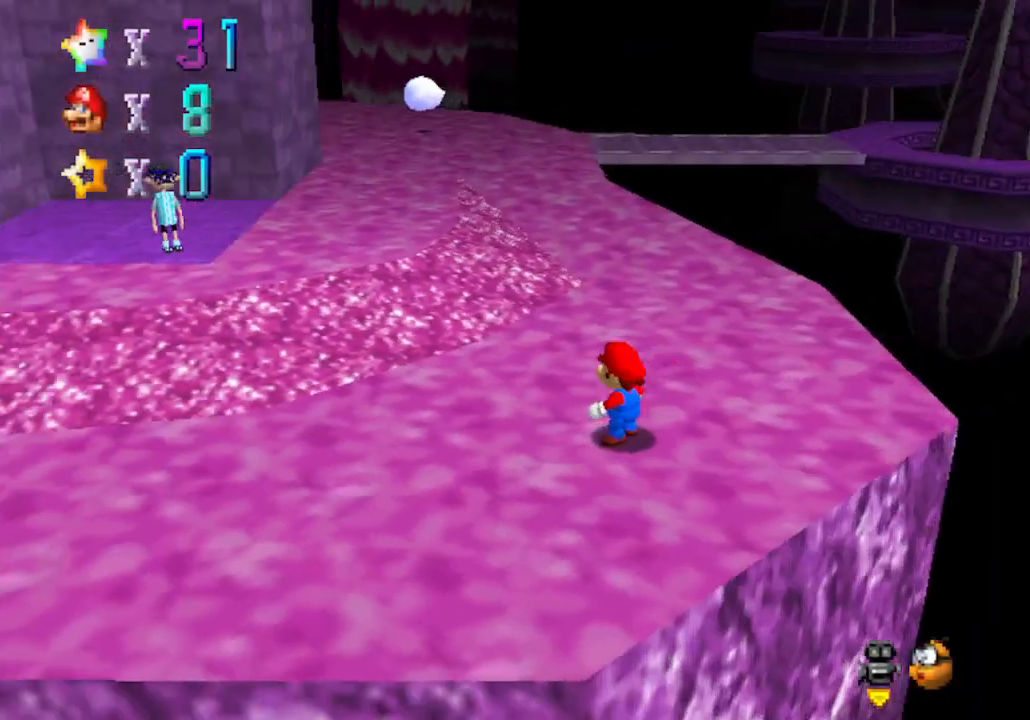
{"buttons": [], "left_stick": "up-left", "events": [[50, "C_RIGHT", "up"], [117, "C_LEFT", "down"], [300, "C_LEFT", "up"]]}
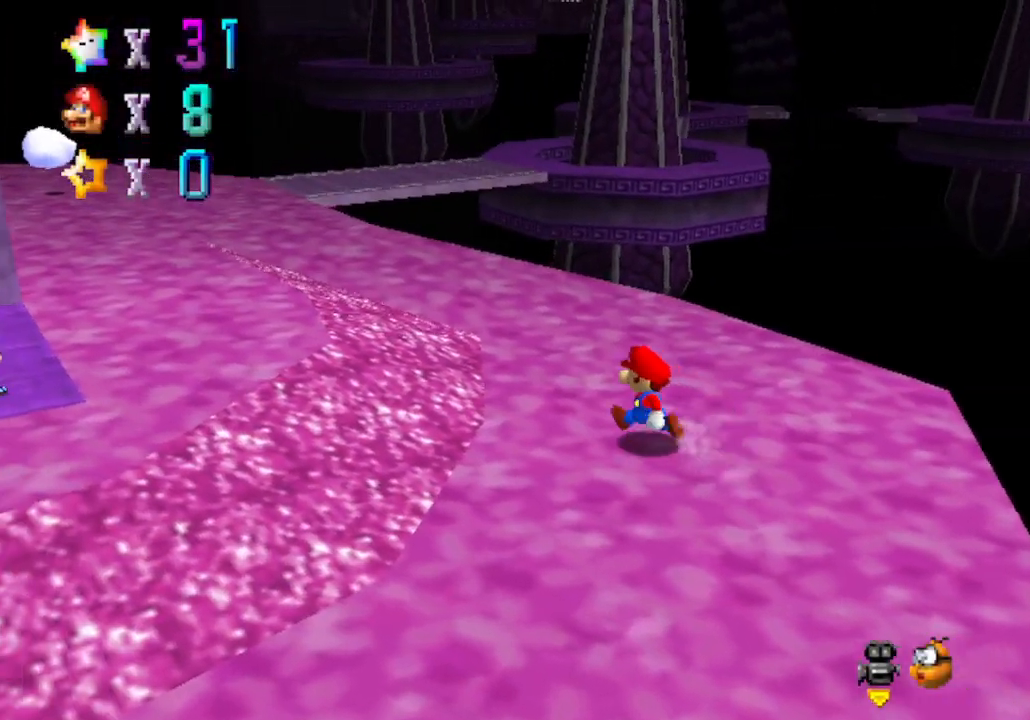
{"buttons": [], "left_stick": "up-left", "events": []}
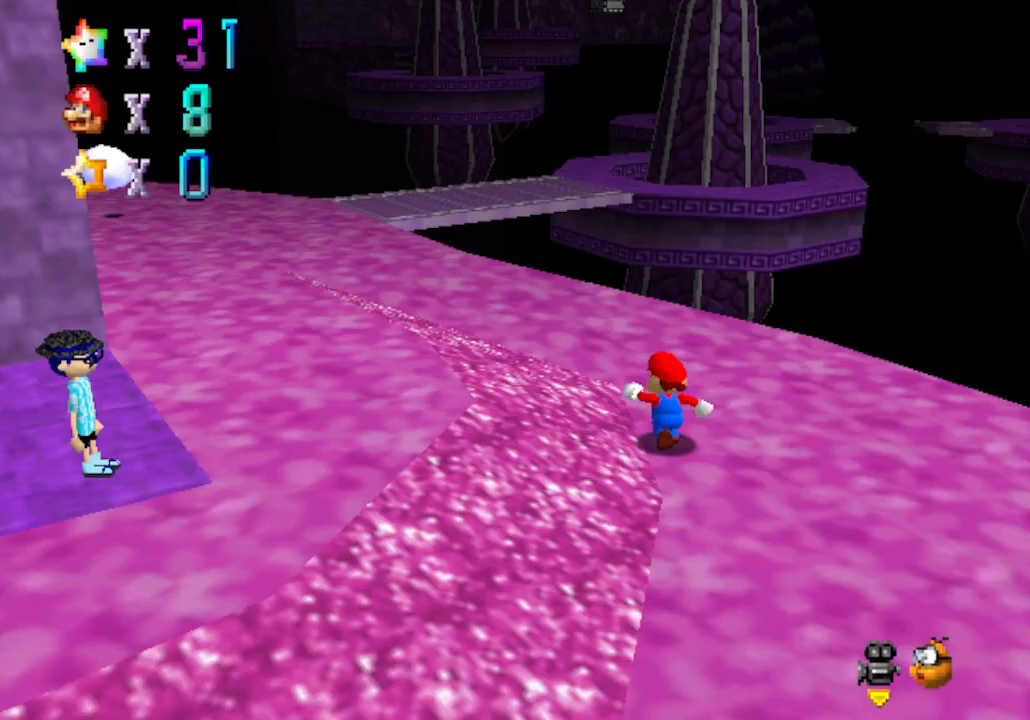
{"buttons": [], "left_stick": "up-left", "events": []}
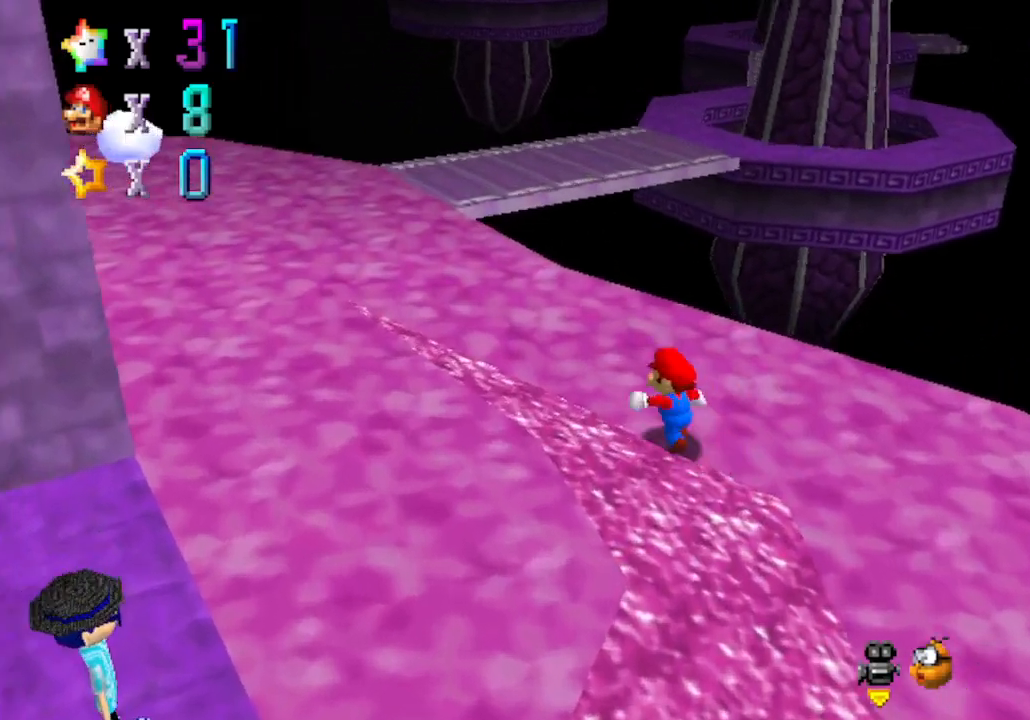
{"buttons": ["A"], "left_stick": "up", "events": [[117, "left_stick", "up"], [467, "A", "down"]]}
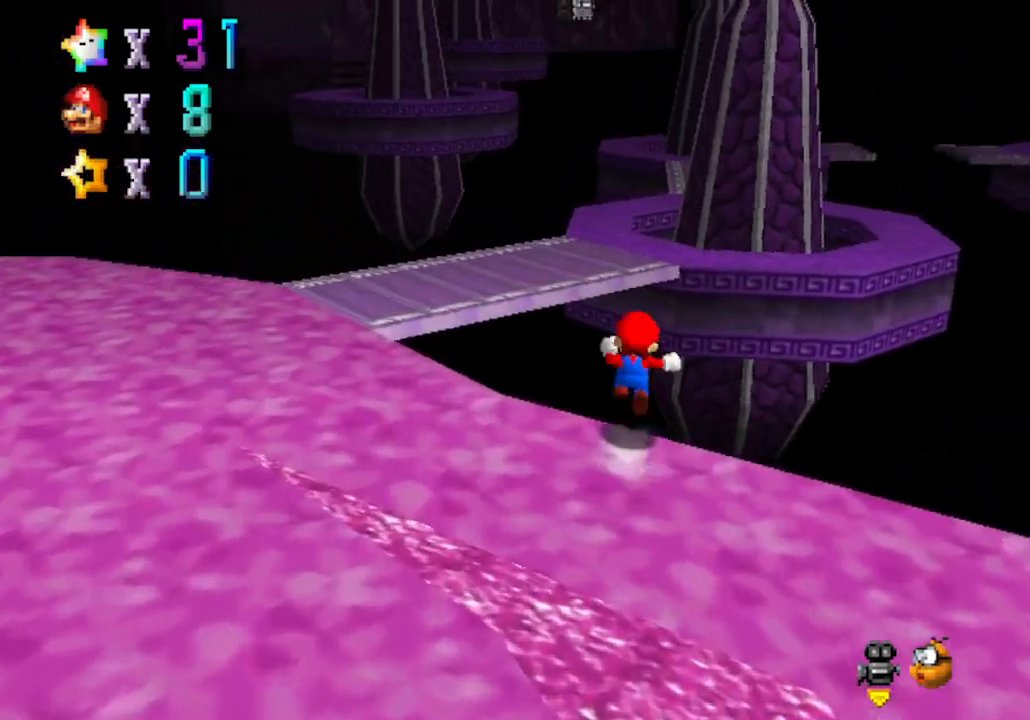
{"buttons": [], "left_stick": "up-left", "events": [[283, "left_stick", "up-left"], [450, "A", "up"]]}
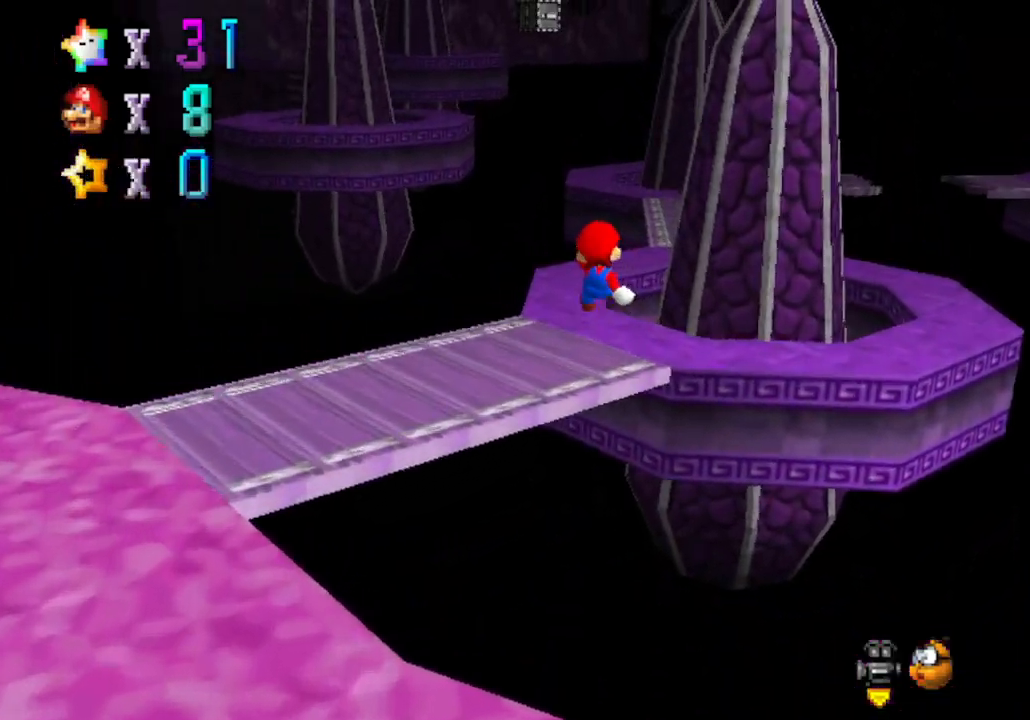
{"buttons": ["C_LEFT"], "left_stick": "up-left", "events": [[83, "left_stick", "up"], [183, "left_stick", "up-left"], [300, "C_LEFT", "down"]]}
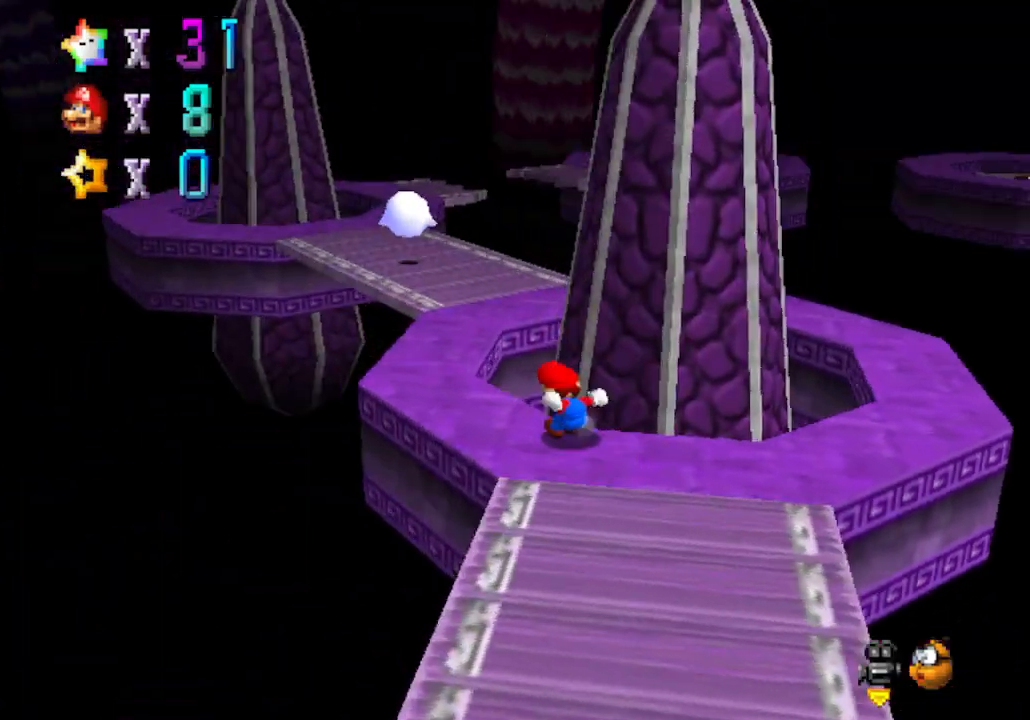
{"buttons": [], "left_stick": "up", "events": [[33, "C_LEFT", "up"], [300, "left_stick", "up"]]}
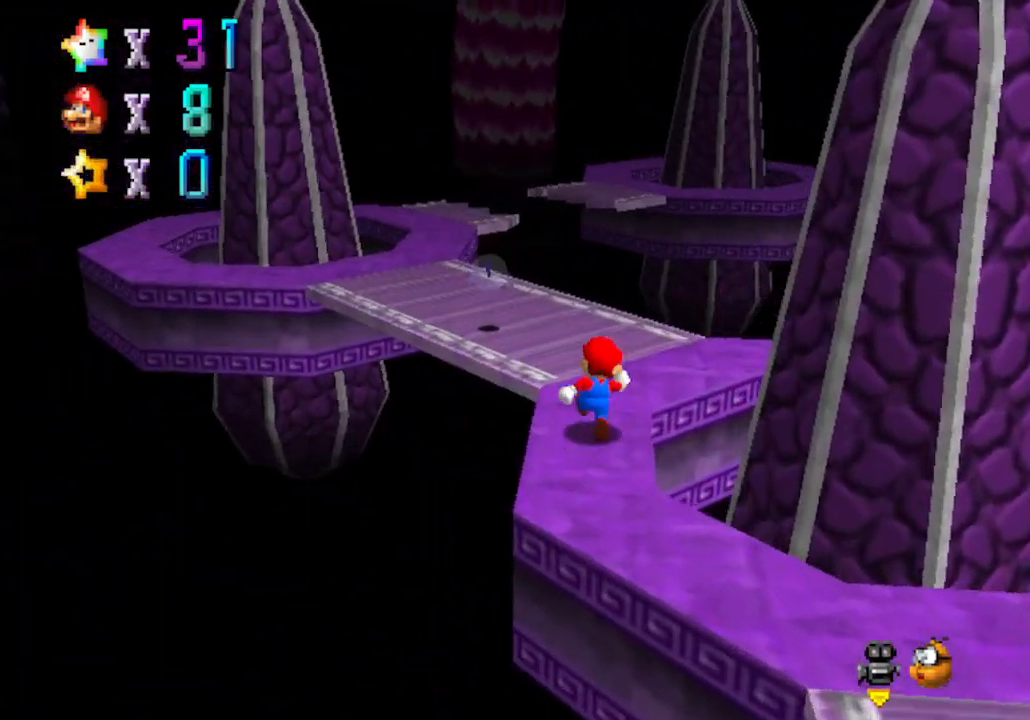
{"buttons": [], "left_stick": "up", "events": []}
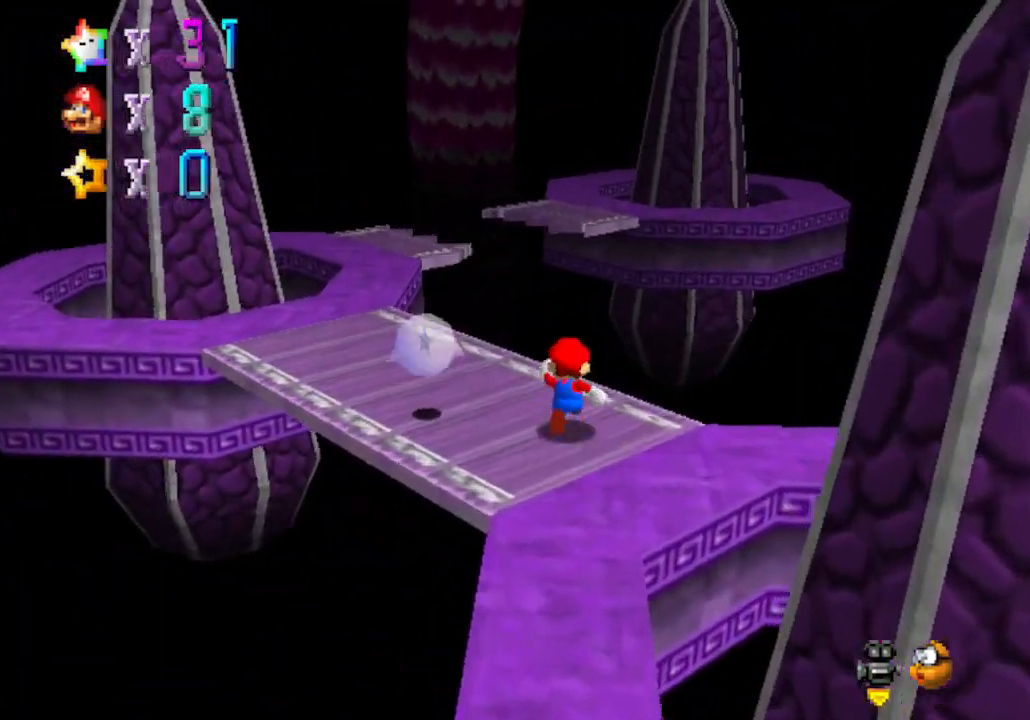
{"buttons": ["A"], "left_stick": "up", "events": [[183, "A", "down"]]}
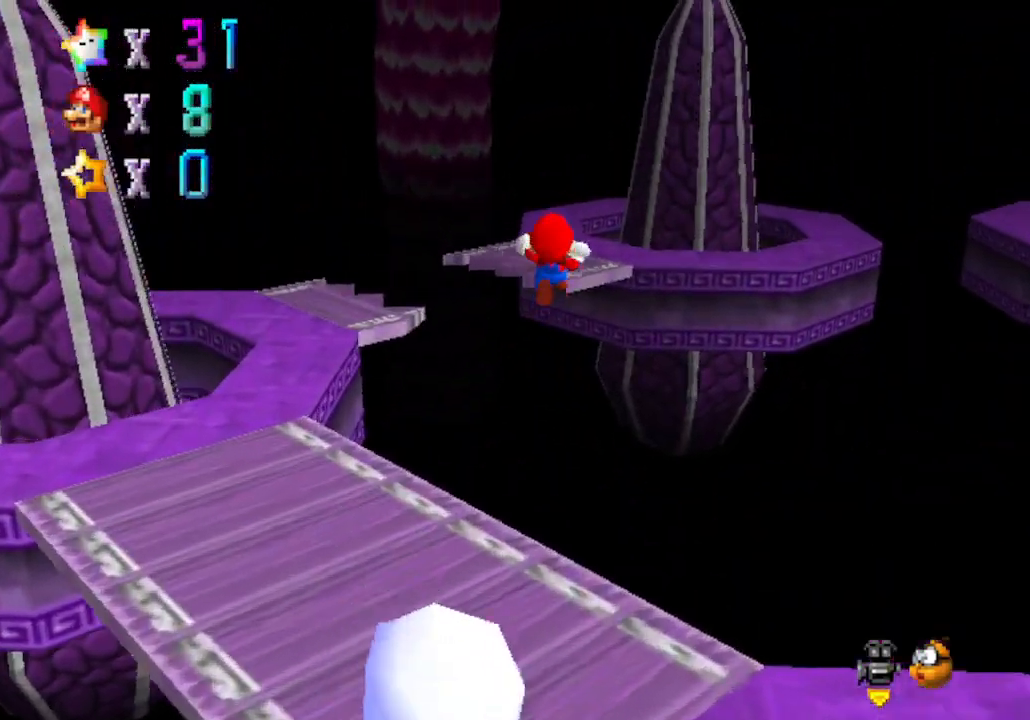
{"buttons": [], "left_stick": "up", "events": [[83, "A", "up"]]}
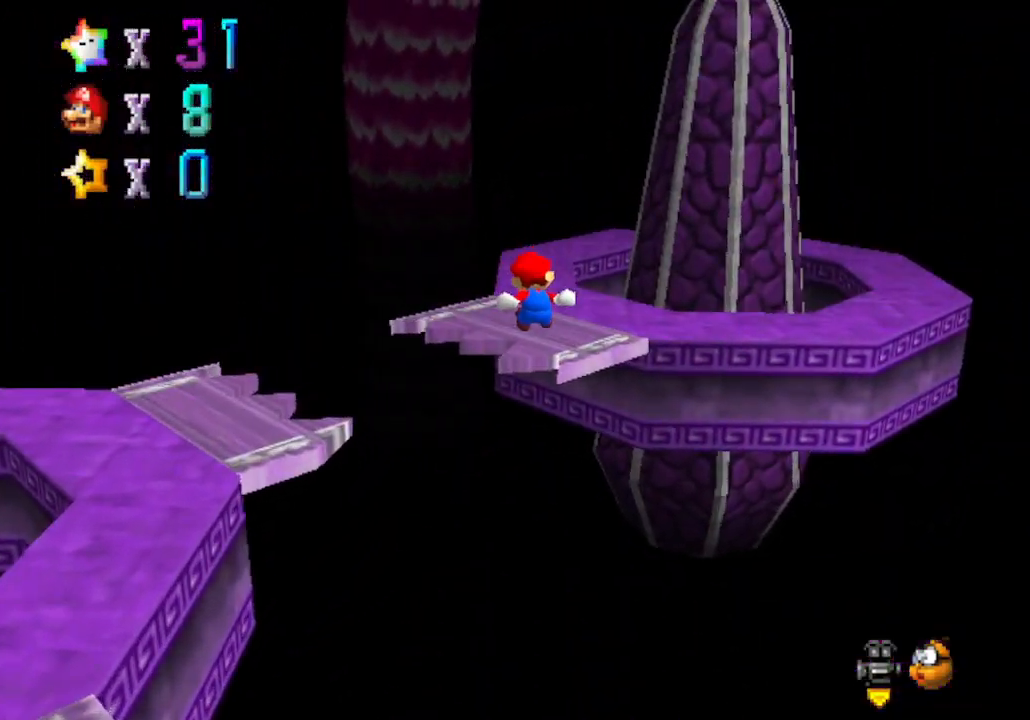
{"buttons": [], "left_stick": "center", "events": [[117, "C_LEFT", "down"], [267, "C_LEFT", "up"], [300, "left_stick", "center"]]}
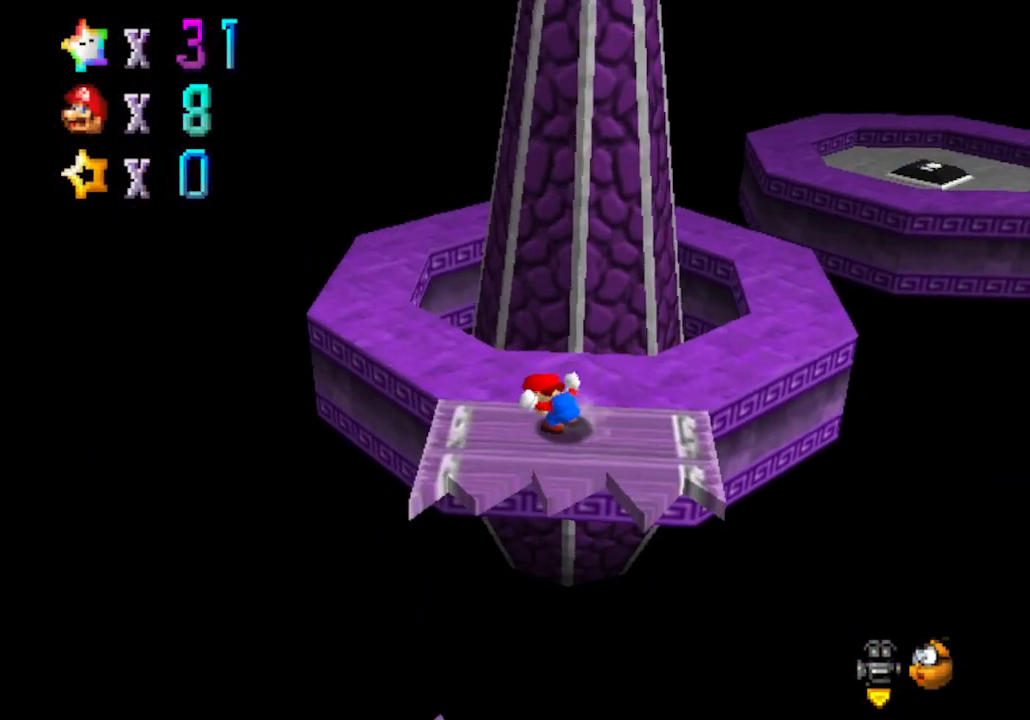
{"buttons": [], "left_stick": "up", "events": [[117, "left_stick", "up"], [200, "C_LEFT", "down"], [333, "C_LEFT", "up"]]}
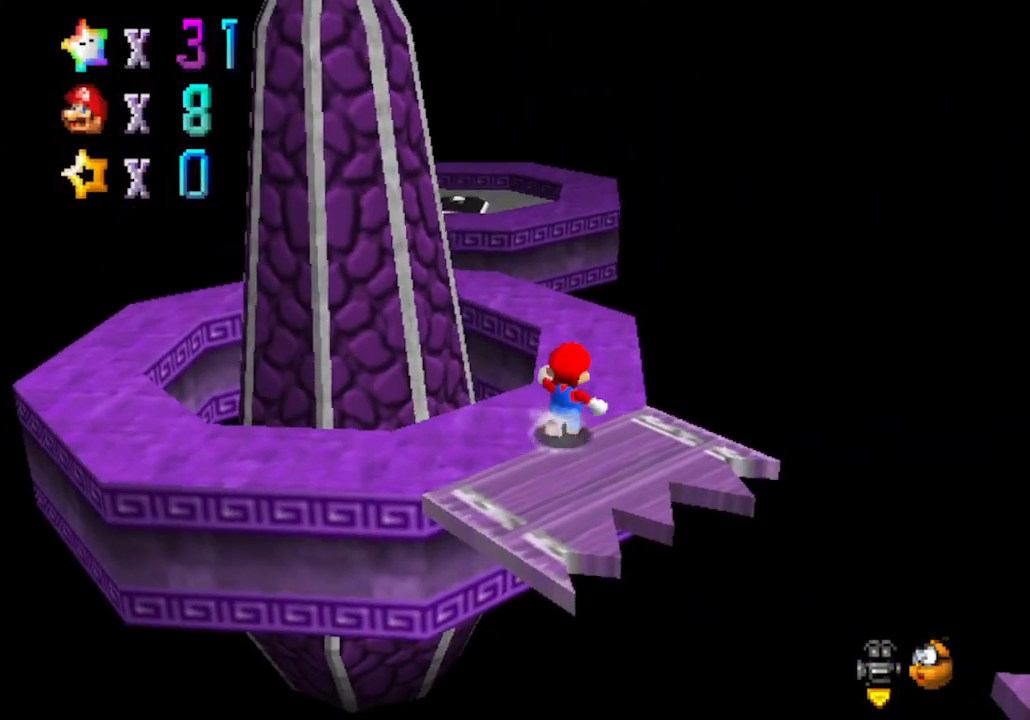
{"buttons": [], "left_stick": "up", "events": []}
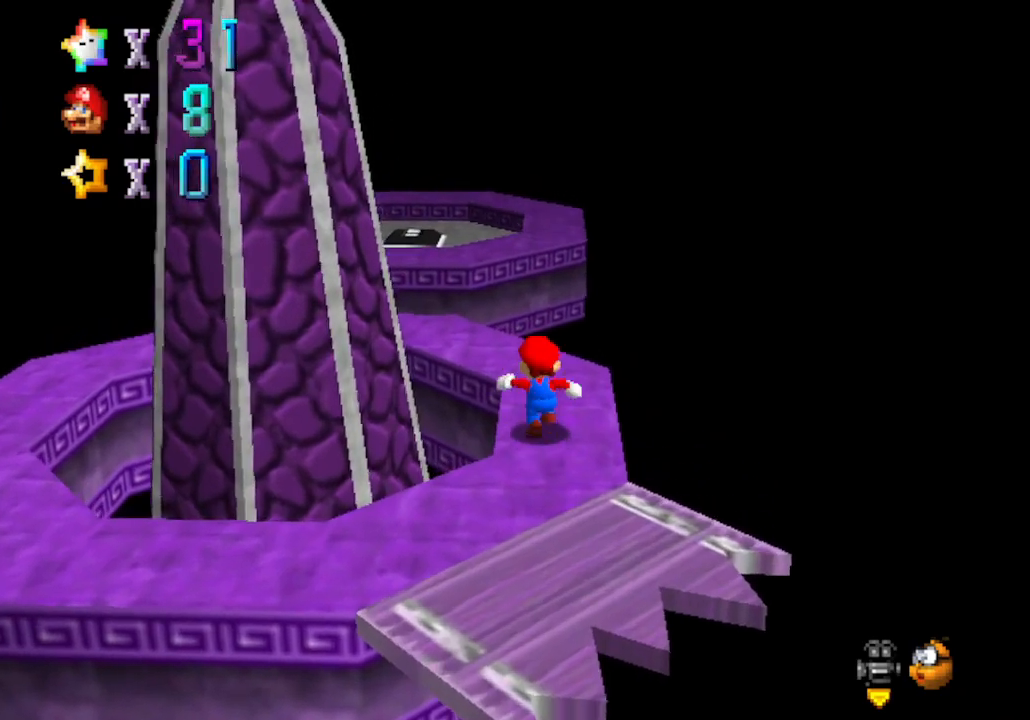
{"buttons": [], "left_stick": "down", "events": [[117, "A", "down"], [333, "A", "up"], [400, "left_stick", "down"]]}
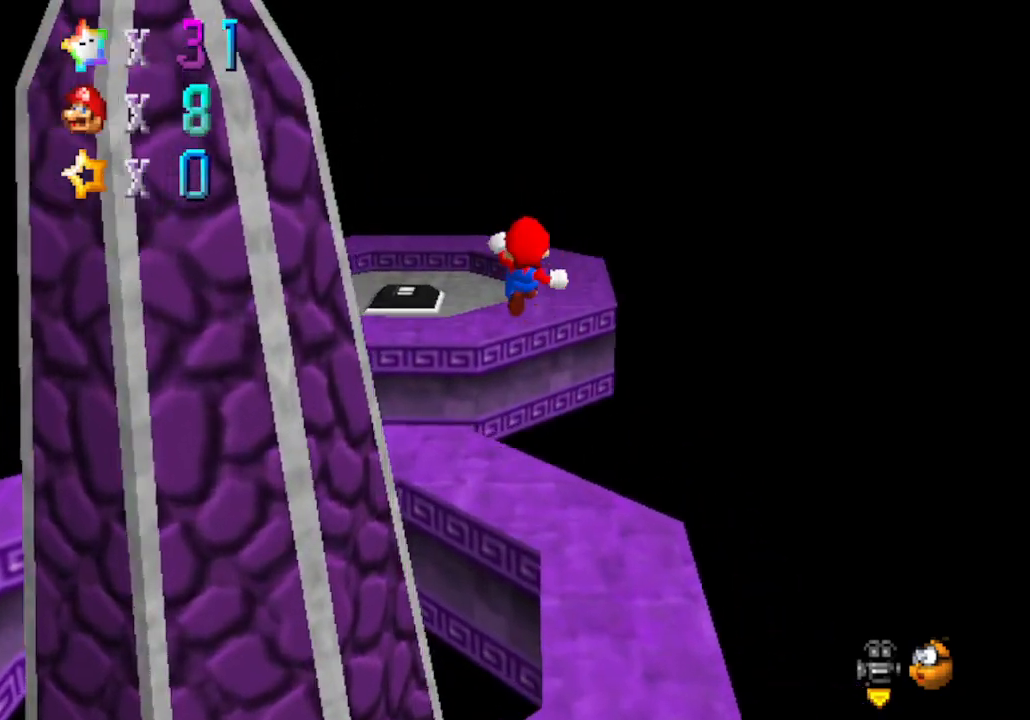
{"buttons": ["C_LEFT"], "left_stick": "down-left", "events": [[83, "left_stick", "left"], [233, "left_stick", "down-left"], [467, "C_LEFT", "down"]]}
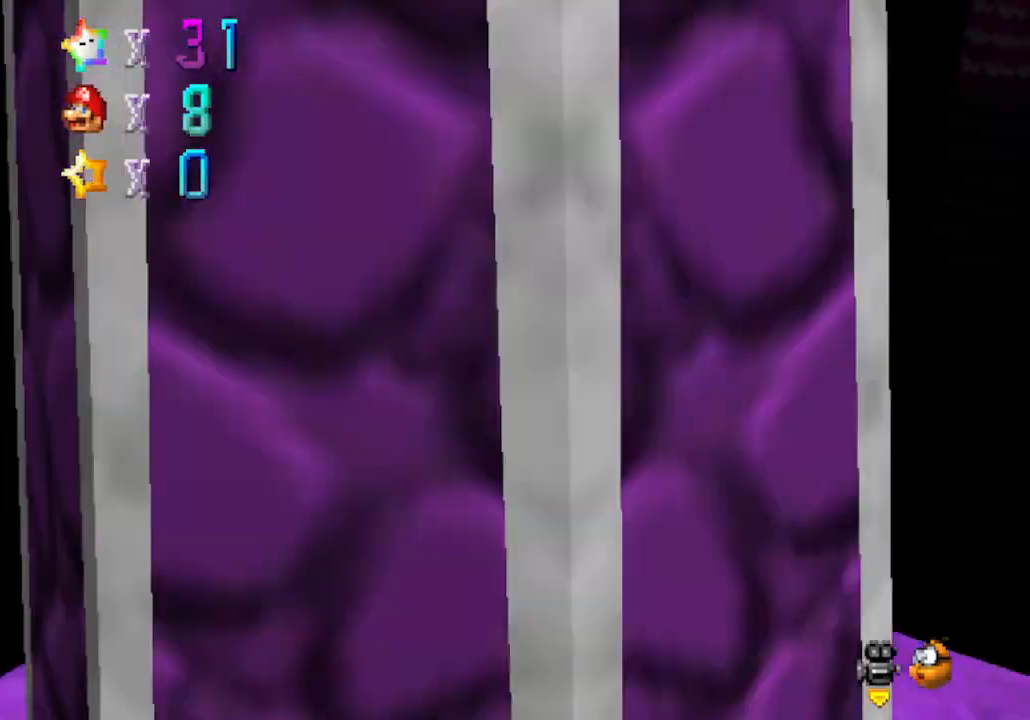
{"buttons": [], "left_stick": "center", "events": [[17, "left_stick", "up-left"], [183, "C_LEFT", "up"], [267, "C_LEFT", "down"], [267, "left_stick", "center"], [467, "C_LEFT", "up"]]}
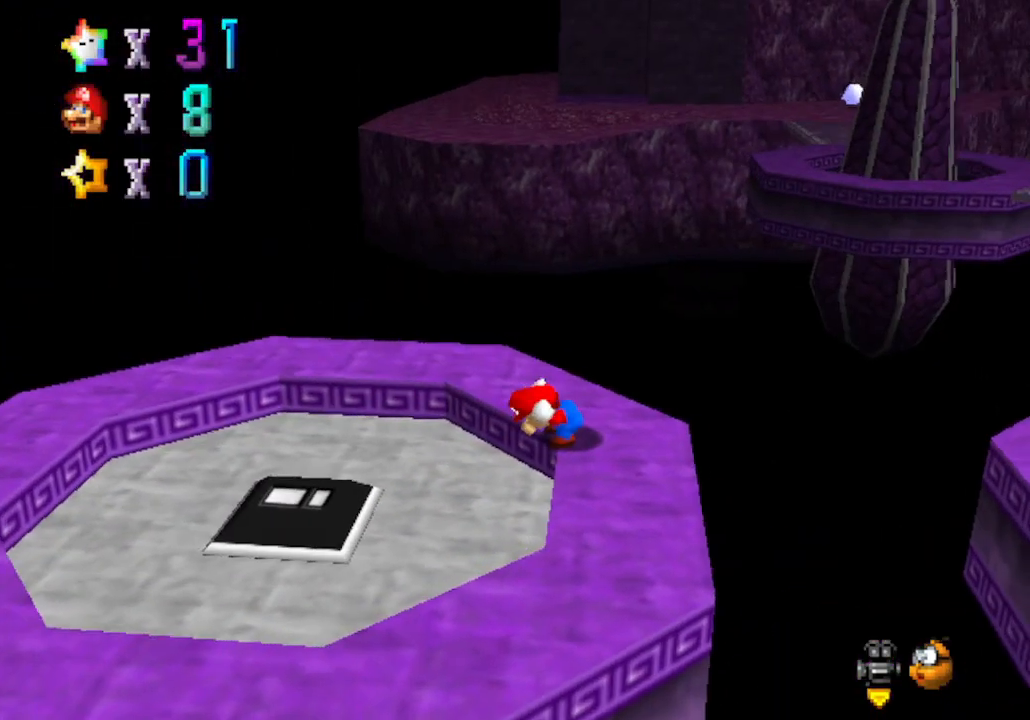
{"buttons": ["C_LEFT"], "left_stick": "center", "events": [[417, "C_LEFT", "down"]]}
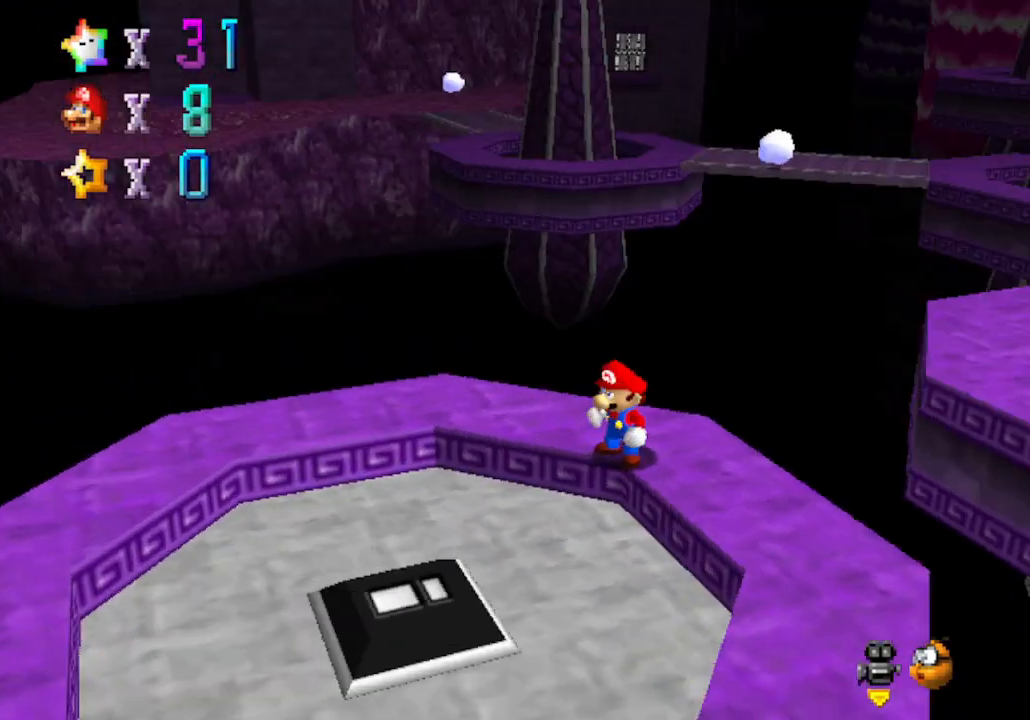
{"buttons": [], "left_stick": "center", "events": [[67, "C_LEFT", "up"]]}